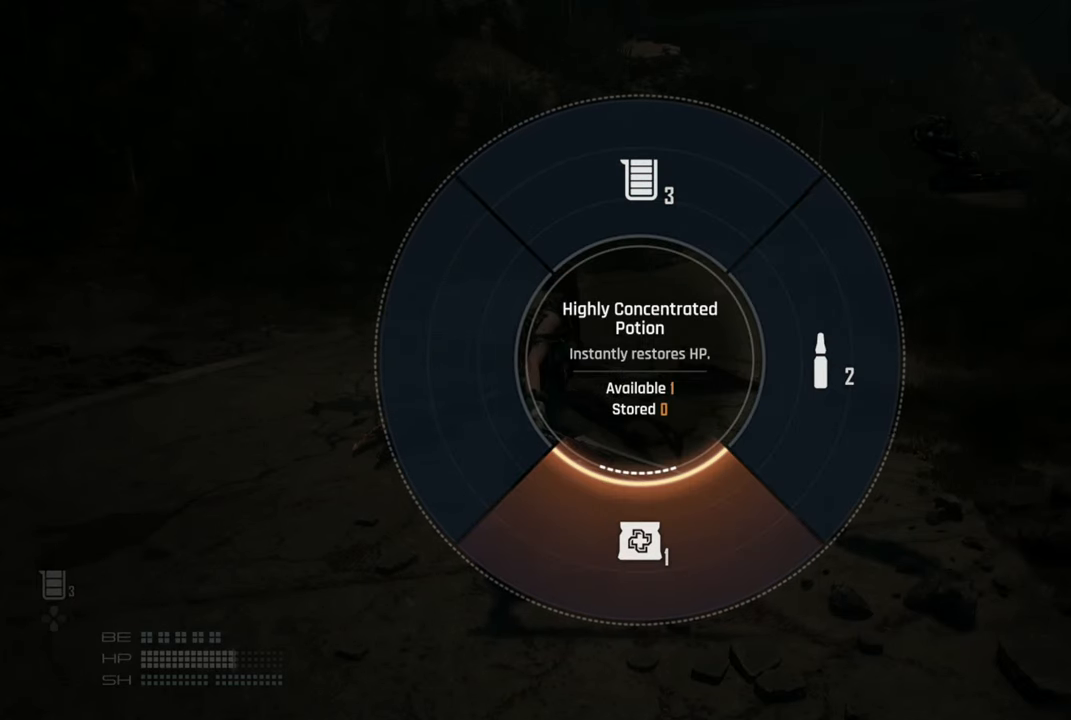
Gameplay with a controller (PlayStation layout); each line is a JSON object with the inputs held at the frame after it (dt_ms = milliseconds from this image to that frame). "events" lists button and stick changes between this image and that frame as [ms after this image, input, new state], when the widget could be followed in between.
{"dt_ms": 500, "buttons": ["DPAD_UP"], "left_stick": "center", "right_stick": "center", "events": []}
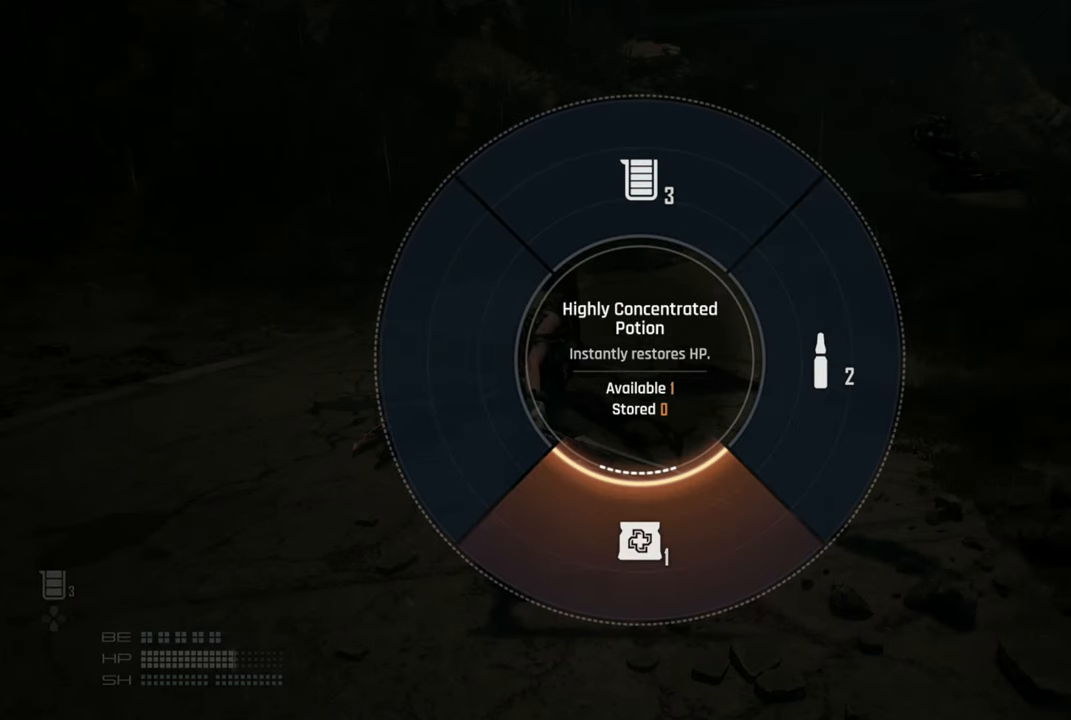
{"dt_ms": 500, "buttons": ["DPAD_UP"], "left_stick": "center", "right_stick": "up-right", "events": [[150, "right_stick", "right"], [484, "right_stick", "up-right"]]}
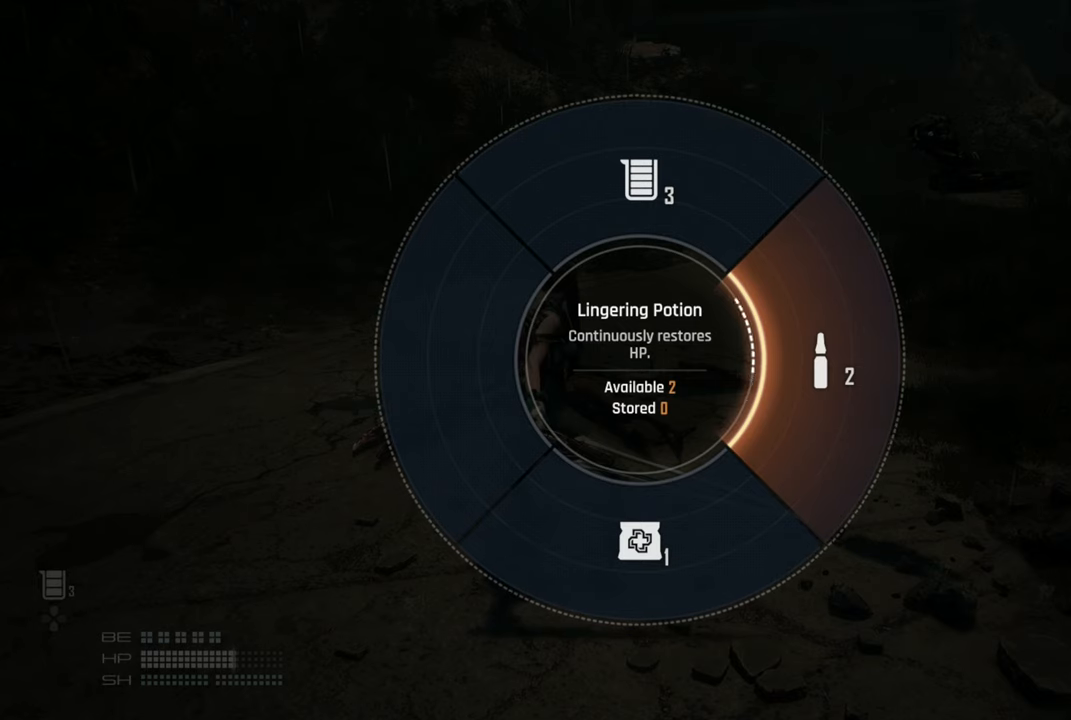
{"dt_ms": 500, "buttons": ["DPAD_UP"], "left_stick": "center", "right_stick": "center", "events": [[500, "right_stick", "center"]]}
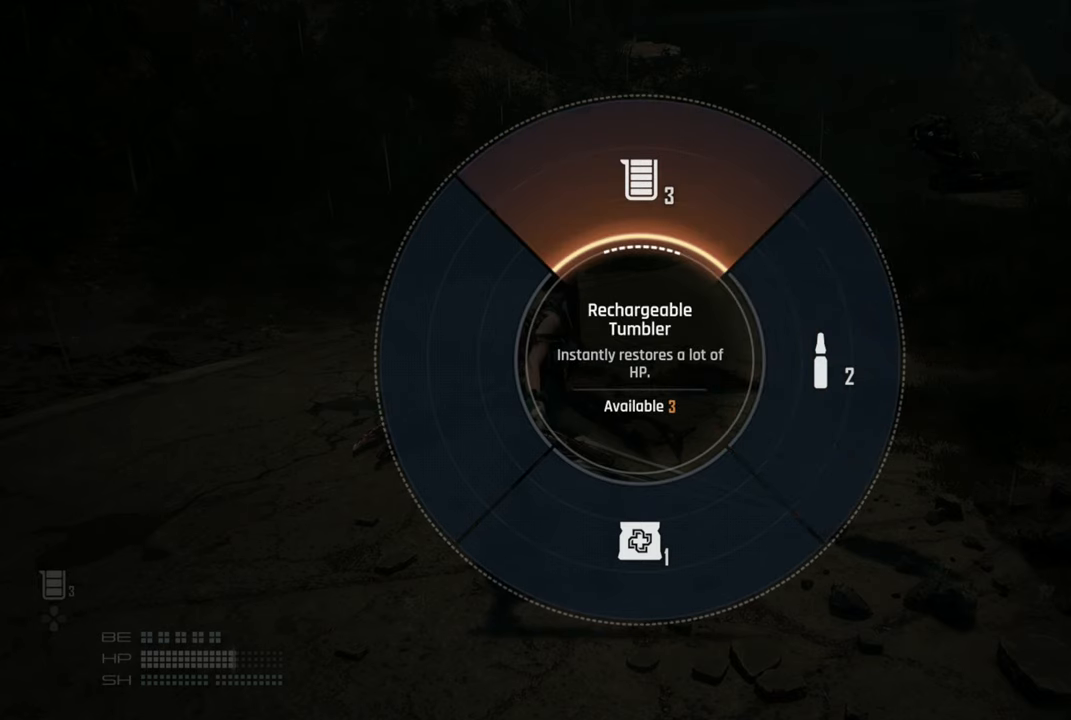
{"dt_ms": 500, "buttons": [], "left_stick": "up", "right_stick": "center", "events": [[17, "DPAD_UP", "up"], [434, "left_stick", "up"]]}
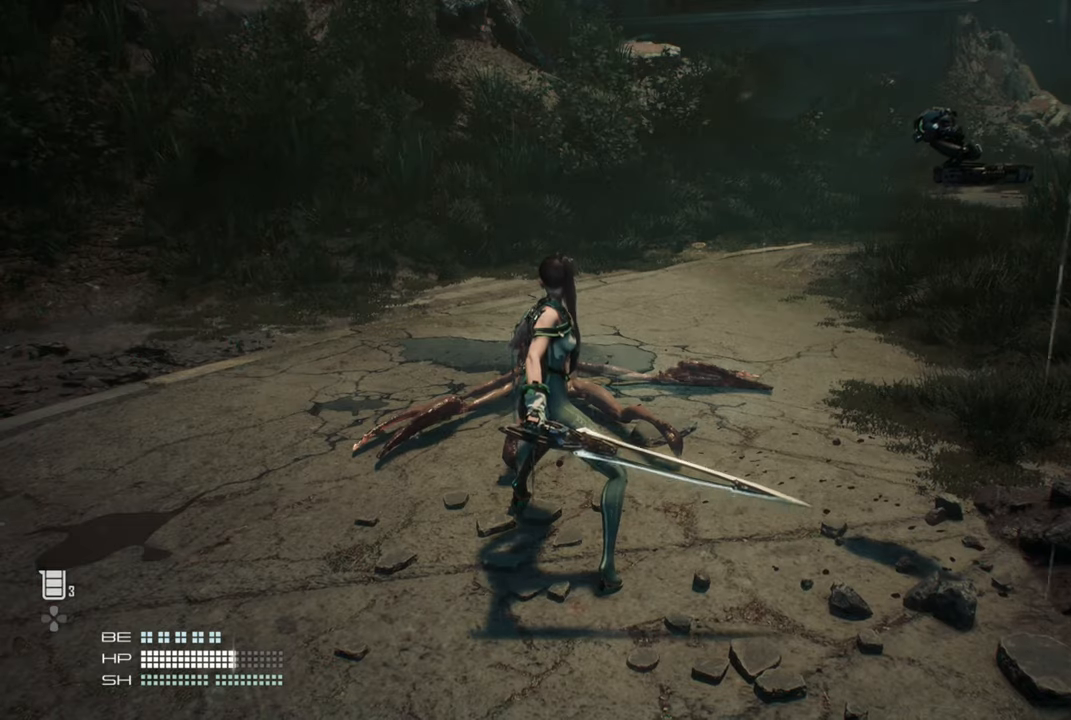
{"dt_ms": 500, "buttons": [], "left_stick": "up", "right_stick": "right", "events": [[117, "L3", "down"], [234, "L3", "up"], [467, "right_stick", "right"]]}
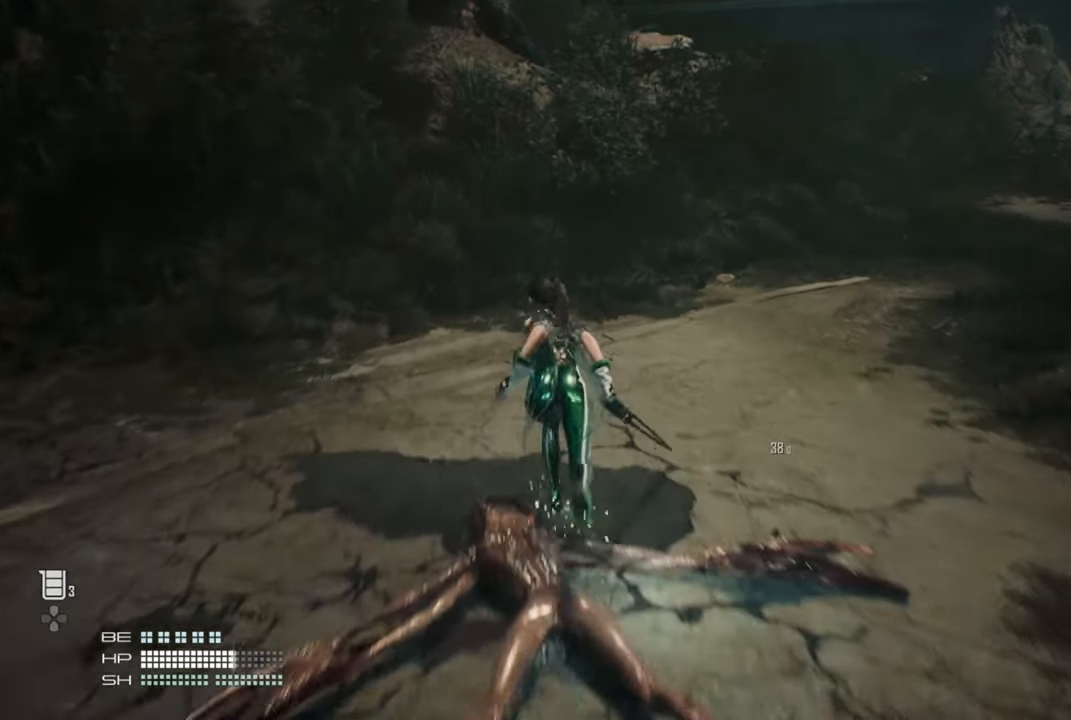
{"dt_ms": 500, "buttons": [], "left_stick": "up", "right_stick": "center", "events": [[434, "right_stick", "center"]]}
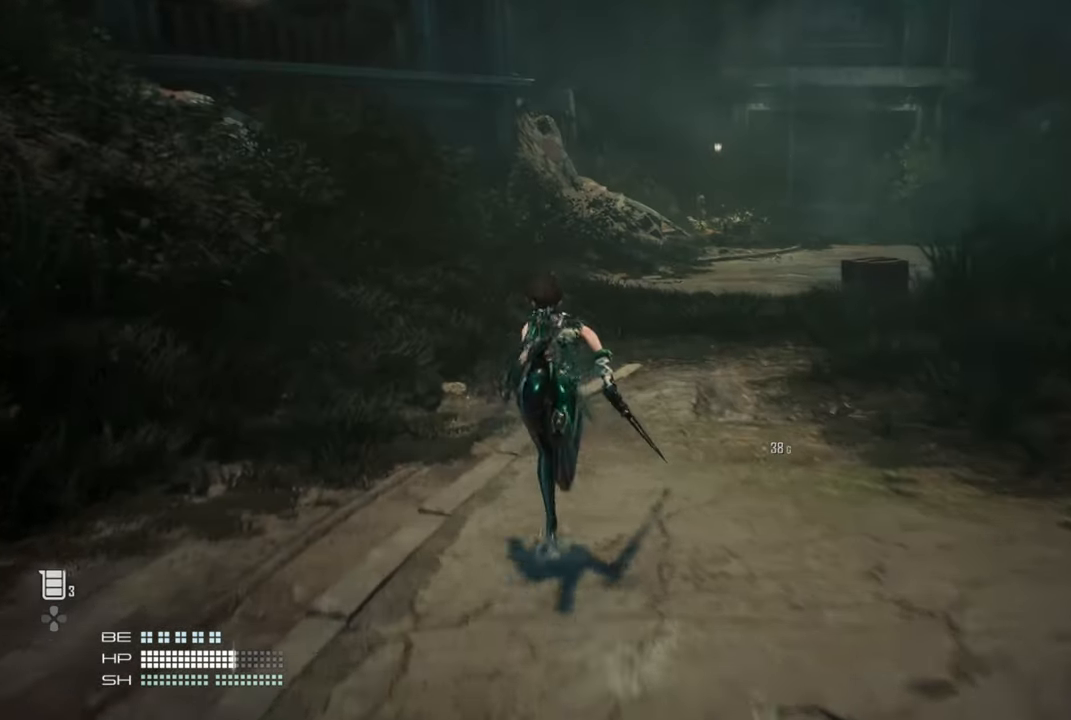
{"dt_ms": 500, "buttons": [], "left_stick": "up", "right_stick": "center", "events": []}
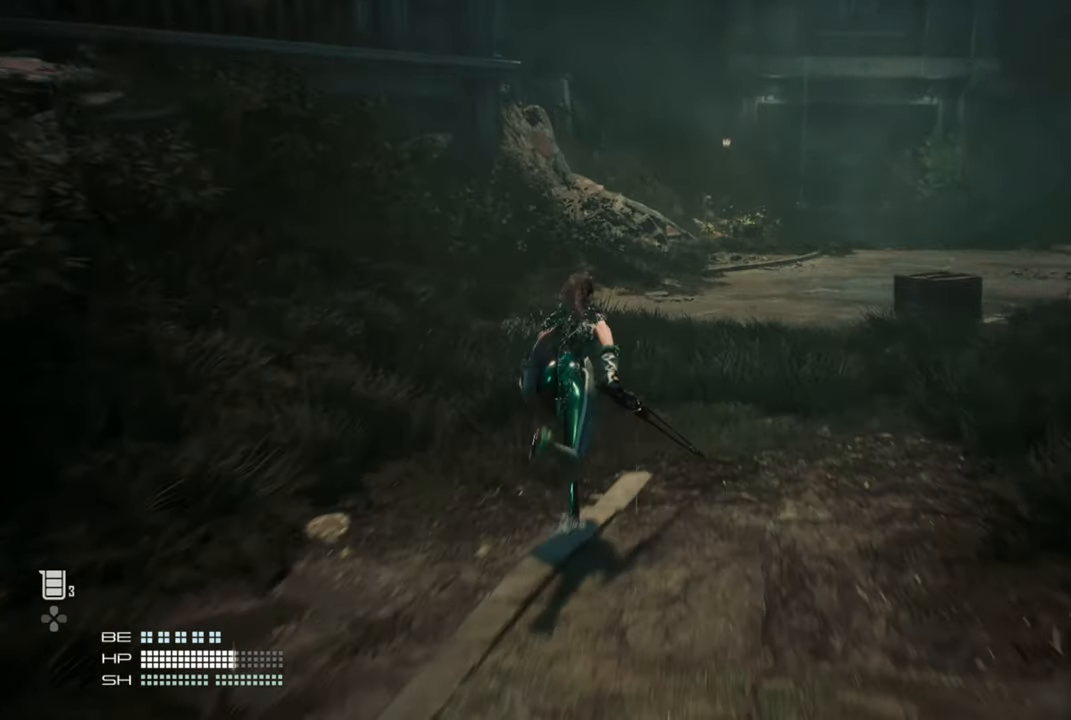
{"dt_ms": 500, "buttons": [], "left_stick": "up", "right_stick": "center", "events": [[67, "right_stick", "down-right"], [284, "right_stick", "center"]]}
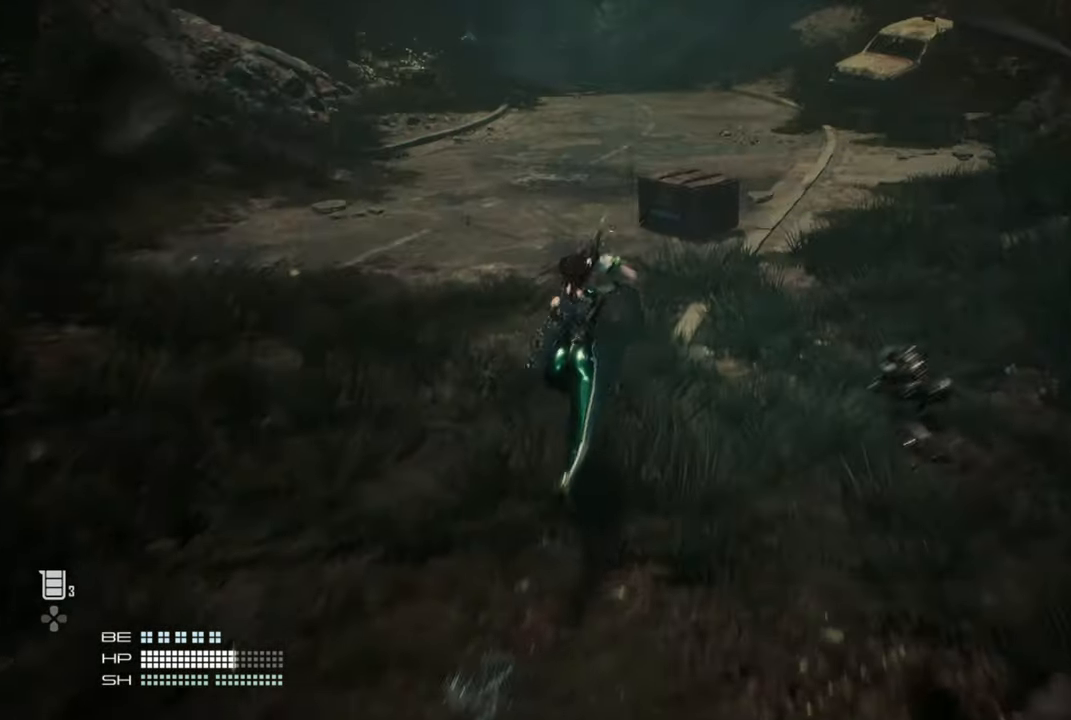
{"dt_ms": 500, "buttons": ["SQUARE"], "left_stick": "up", "right_stick": "center", "events": [[484, "SQUARE", "down"]]}
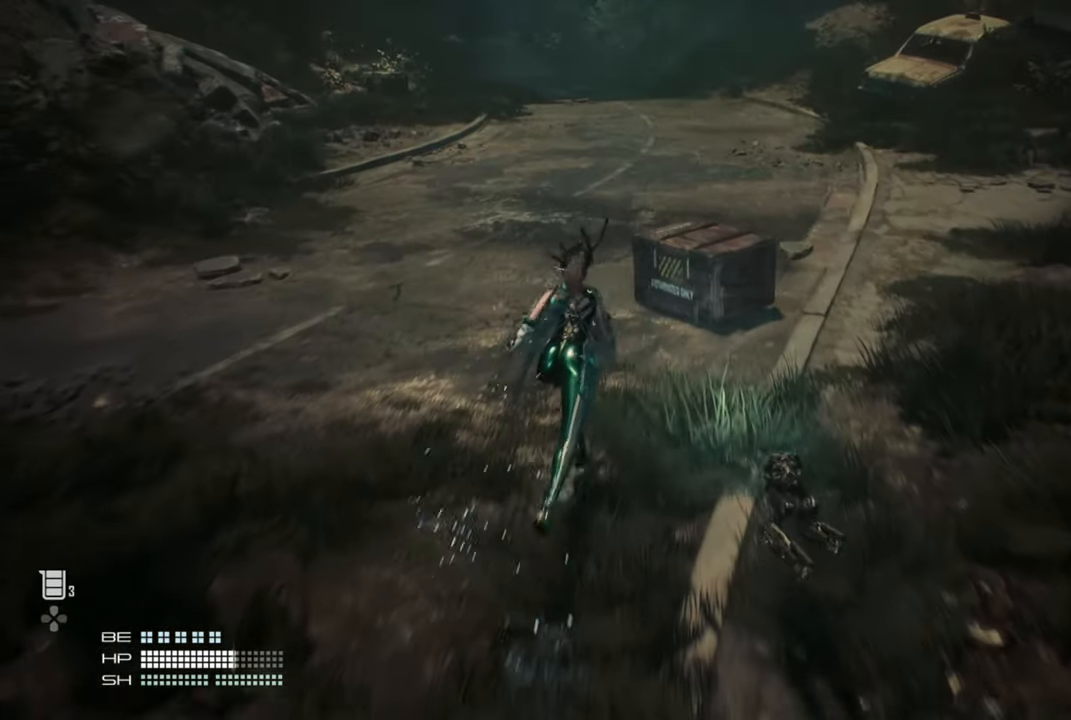
{"dt_ms": 500, "buttons": [], "left_stick": "up", "right_stick": "center", "events": [[84, "SQUARE", "up"]]}
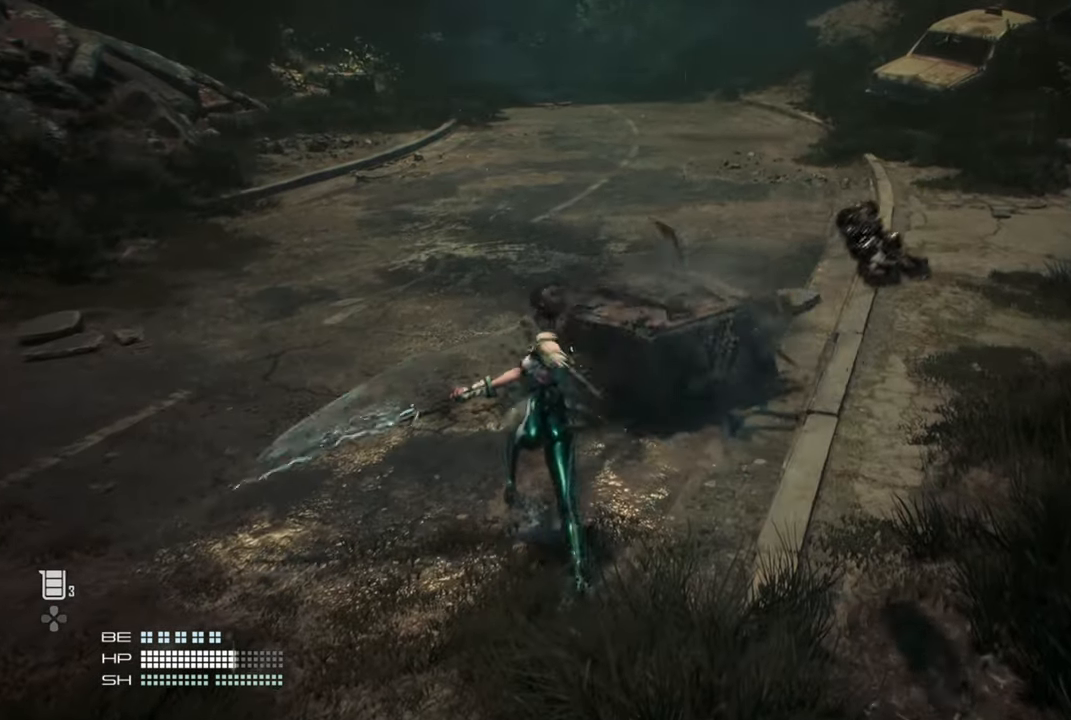
{"dt_ms": 500, "buttons": [], "left_stick": "up", "right_stick": "center", "events": [[317, "right_stick", "up-right"], [500, "right_stick", "center"]]}
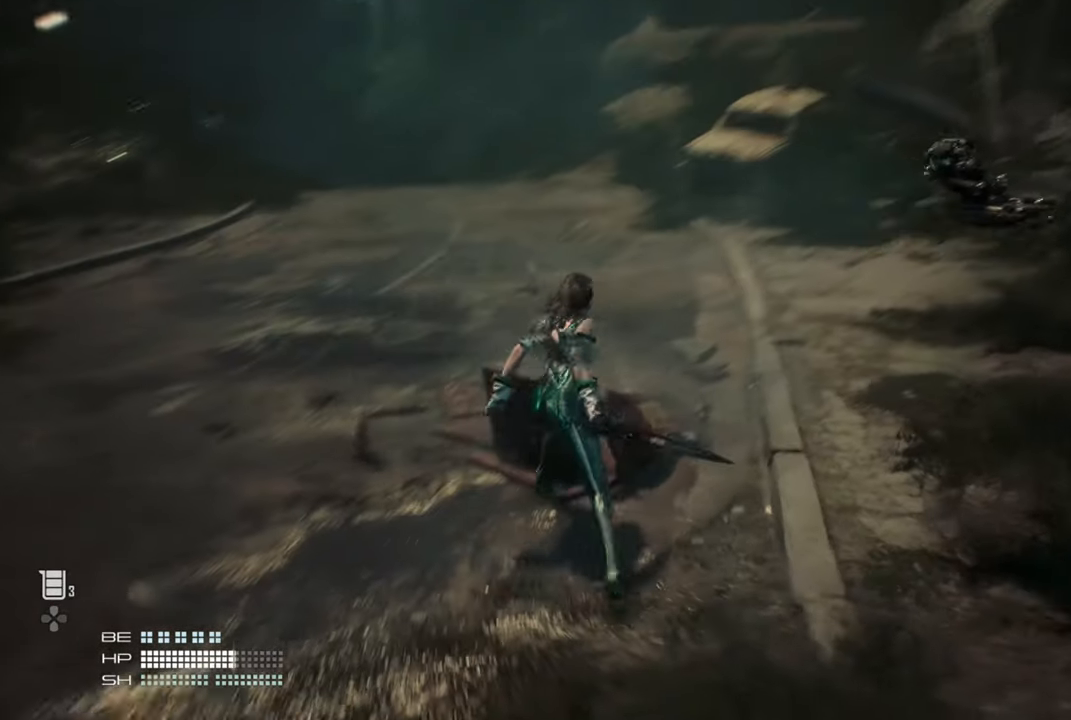
{"dt_ms": 500, "buttons": [], "left_stick": "up", "right_stick": "center", "events": []}
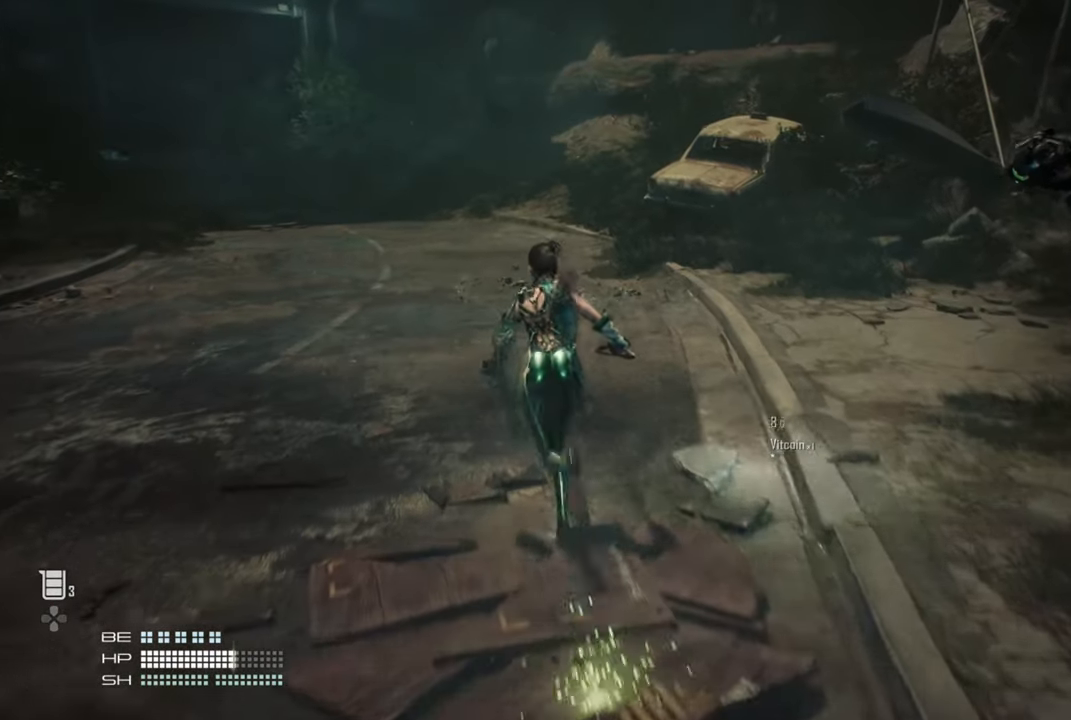
{"dt_ms": 500, "buttons": [], "left_stick": "up-left", "right_stick": "center", "events": [[500, "left_stick", "up-left"]]}
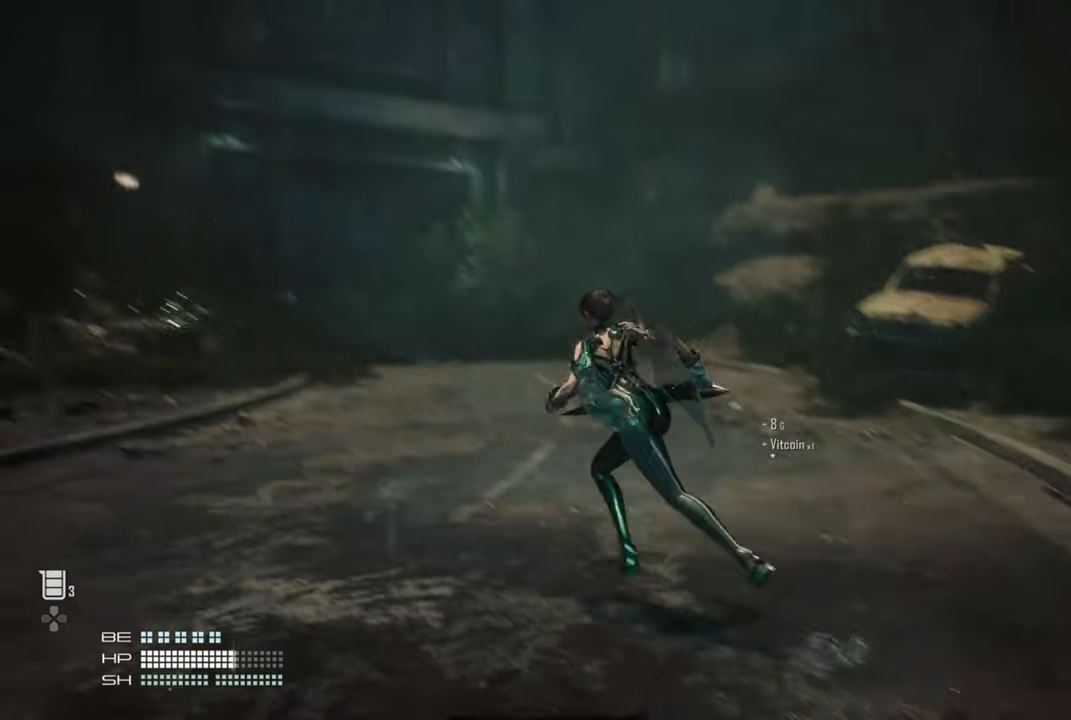
{"dt_ms": 500, "buttons": [], "left_stick": "up-left", "right_stick": "center", "events": []}
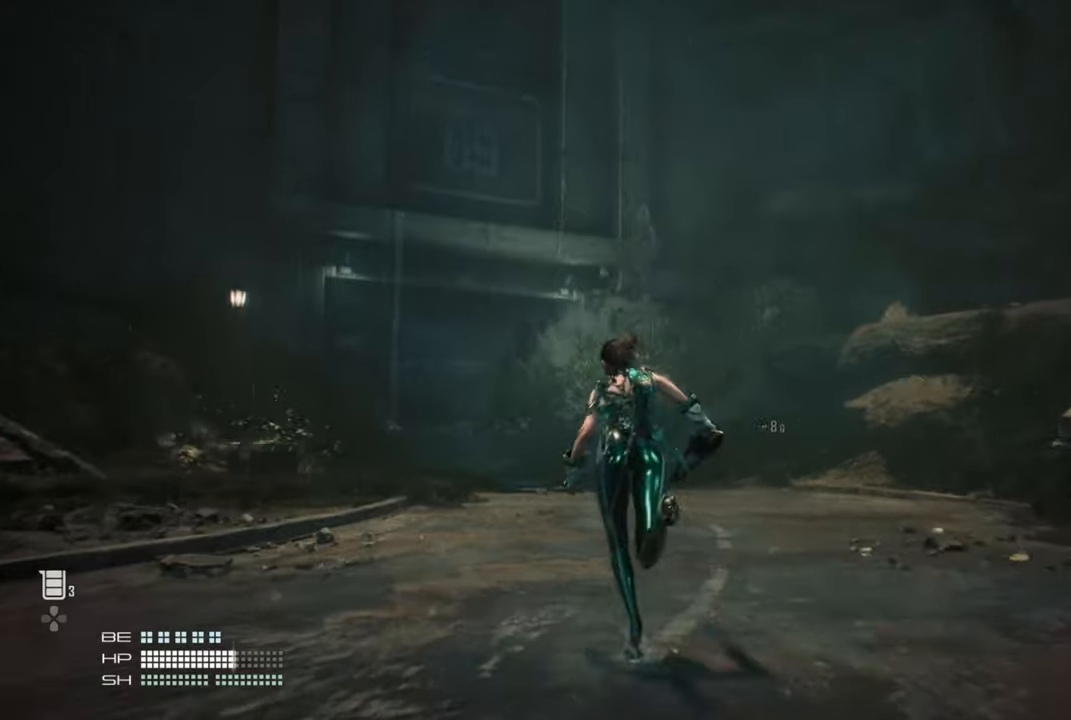
{"dt_ms": 500, "buttons": [], "left_stick": "up-left", "right_stick": "center", "events": []}
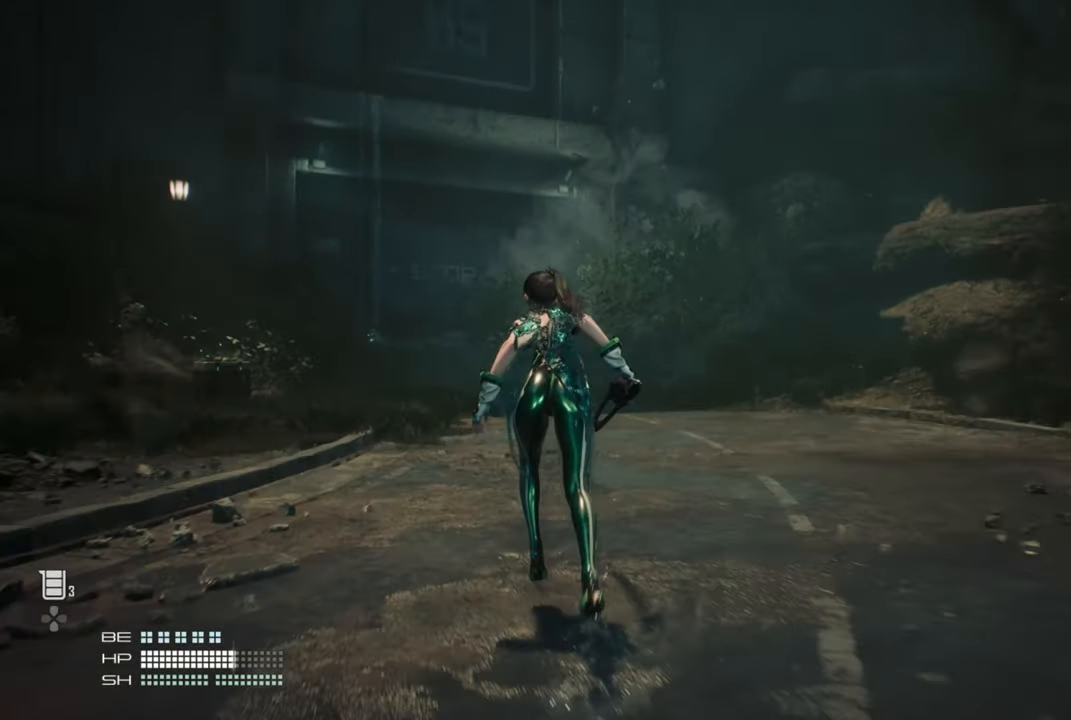
{"dt_ms": 500, "buttons": [], "left_stick": "up-left", "right_stick": "center", "events": [[367, "R3", "down"], [467, "R3", "up"]]}
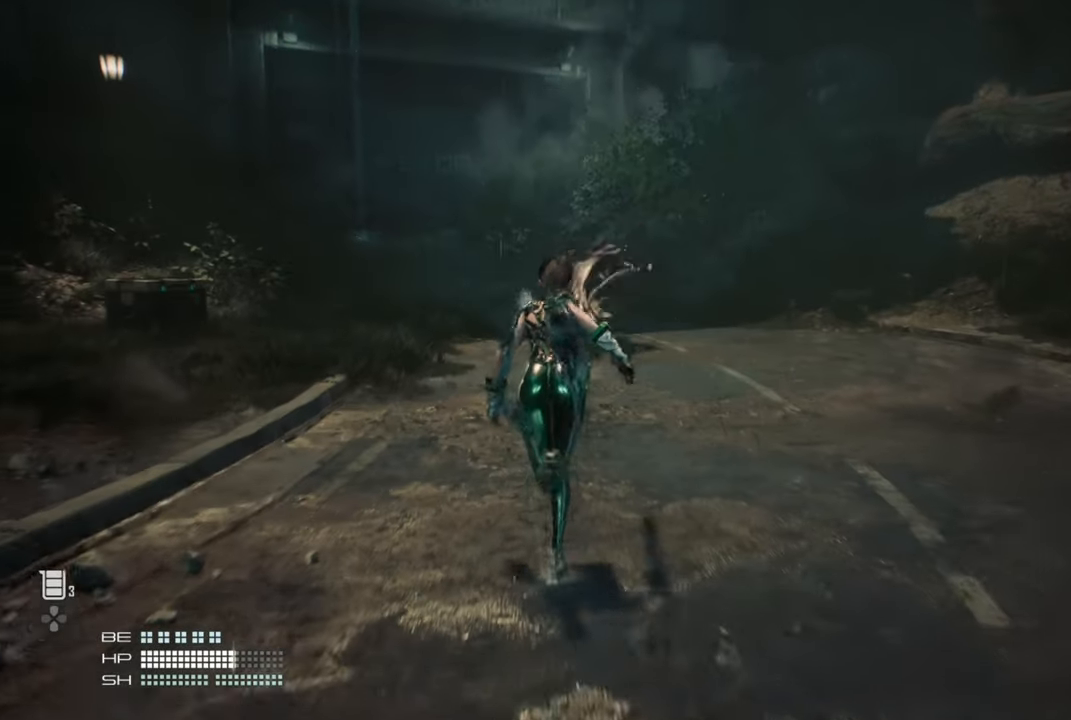
{"dt_ms": 500, "buttons": [], "left_stick": "up-left", "right_stick": "center", "events": []}
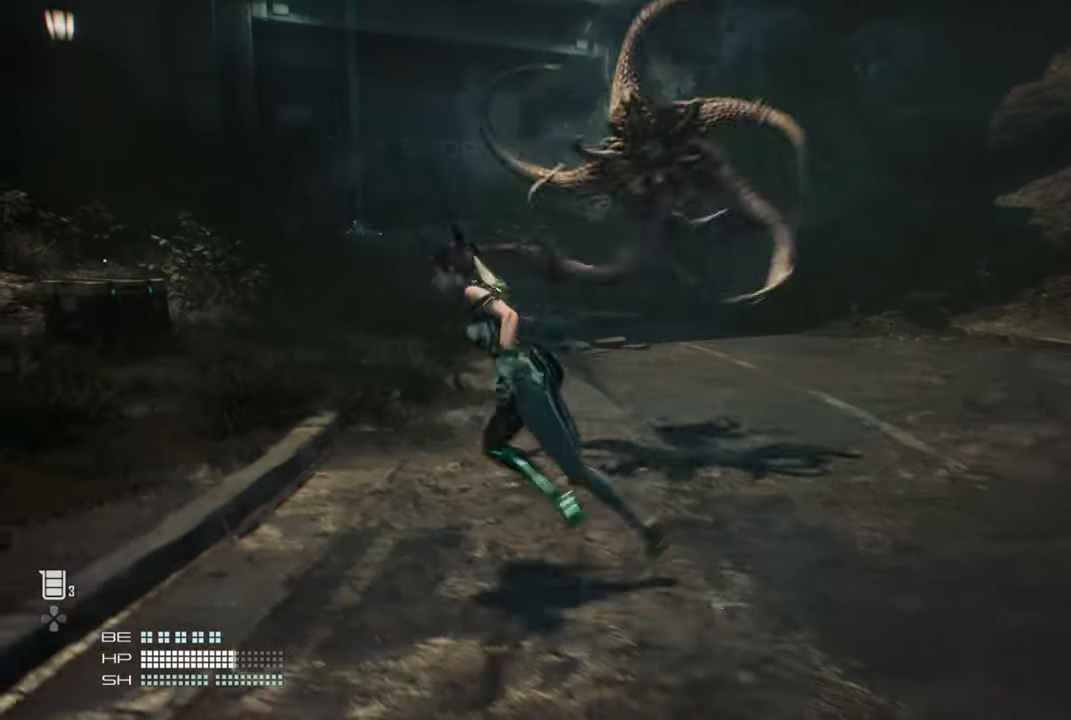
{"dt_ms": 500, "buttons": [], "left_stick": "right", "right_stick": "center", "events": [[167, "R3", "down"], [250, "left_stick", "up-right"], [284, "R3", "up"], [400, "left_stick", "right"]]}
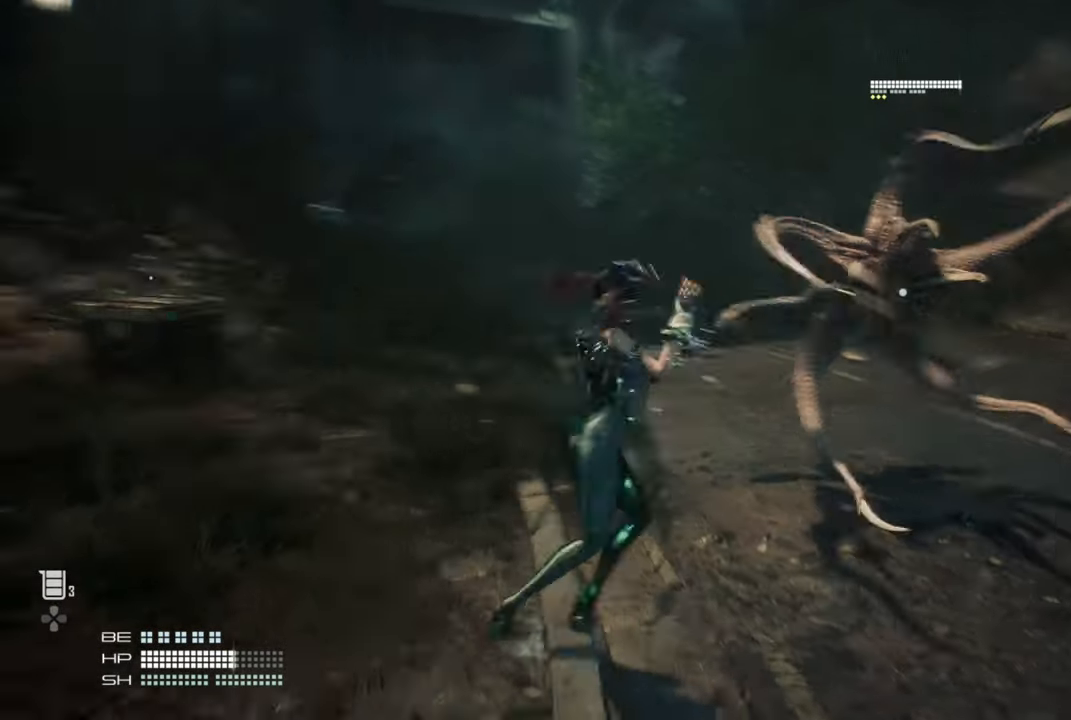
{"dt_ms": 500, "buttons": [], "left_stick": "right", "right_stick": "center", "events": []}
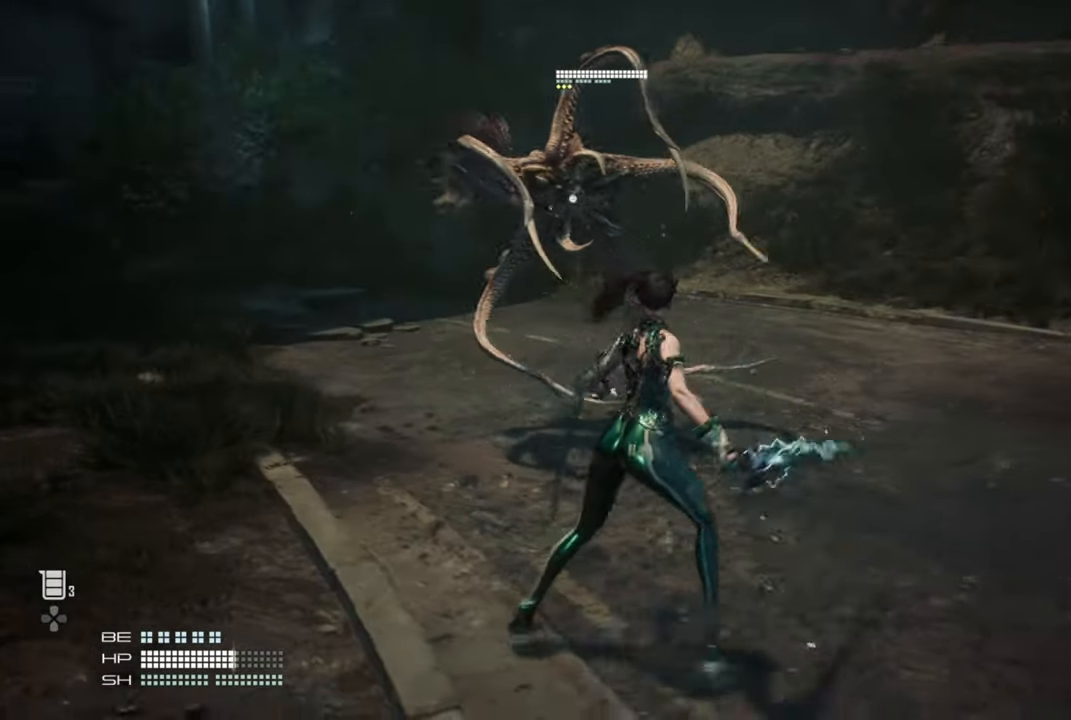
{"dt_ms": 500, "buttons": [], "left_stick": "right", "right_stick": "center", "events": []}
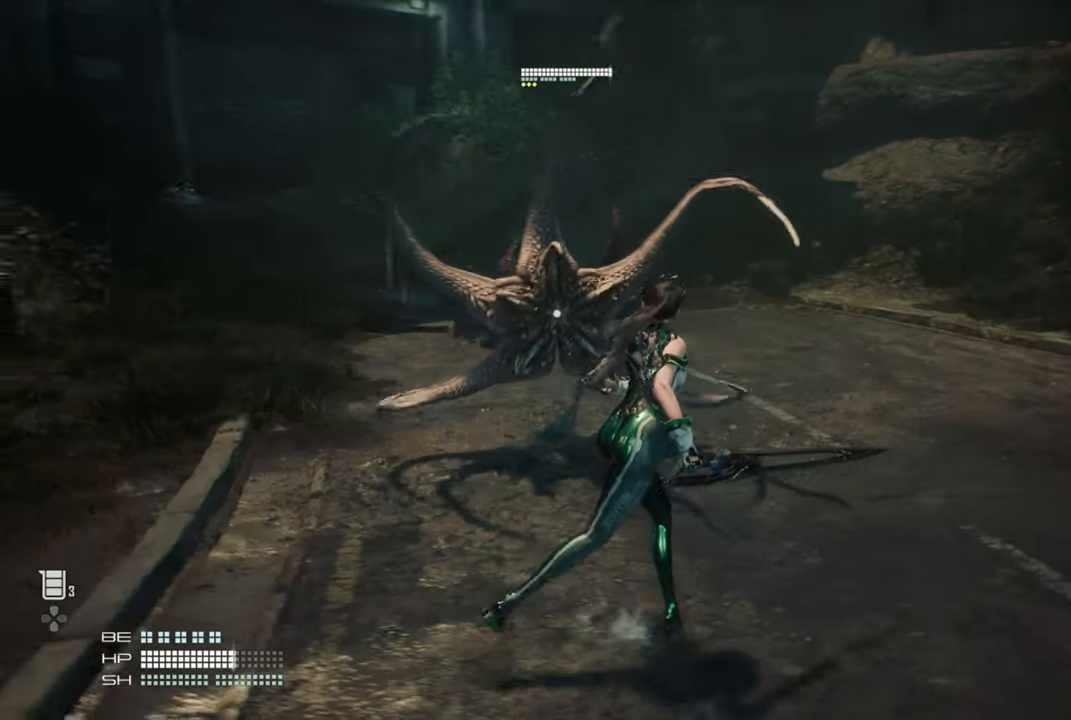
{"dt_ms": 500, "buttons": [], "left_stick": "right", "right_stick": "center", "events": []}
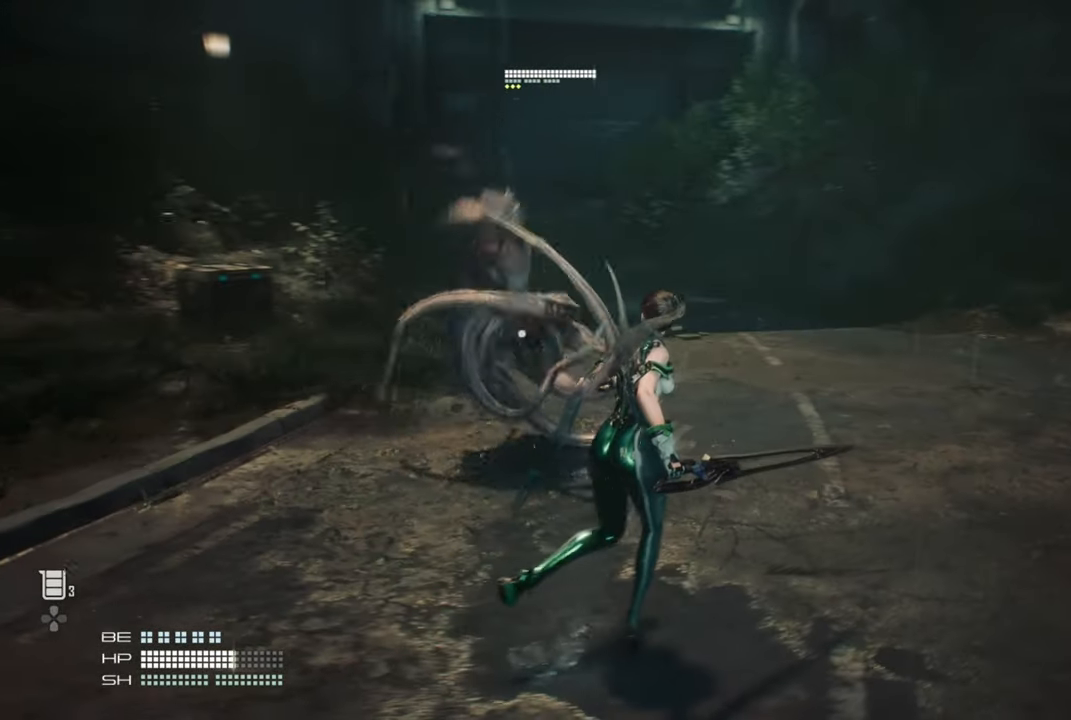
{"dt_ms": 500, "buttons": [], "left_stick": "right", "right_stick": "center", "events": []}
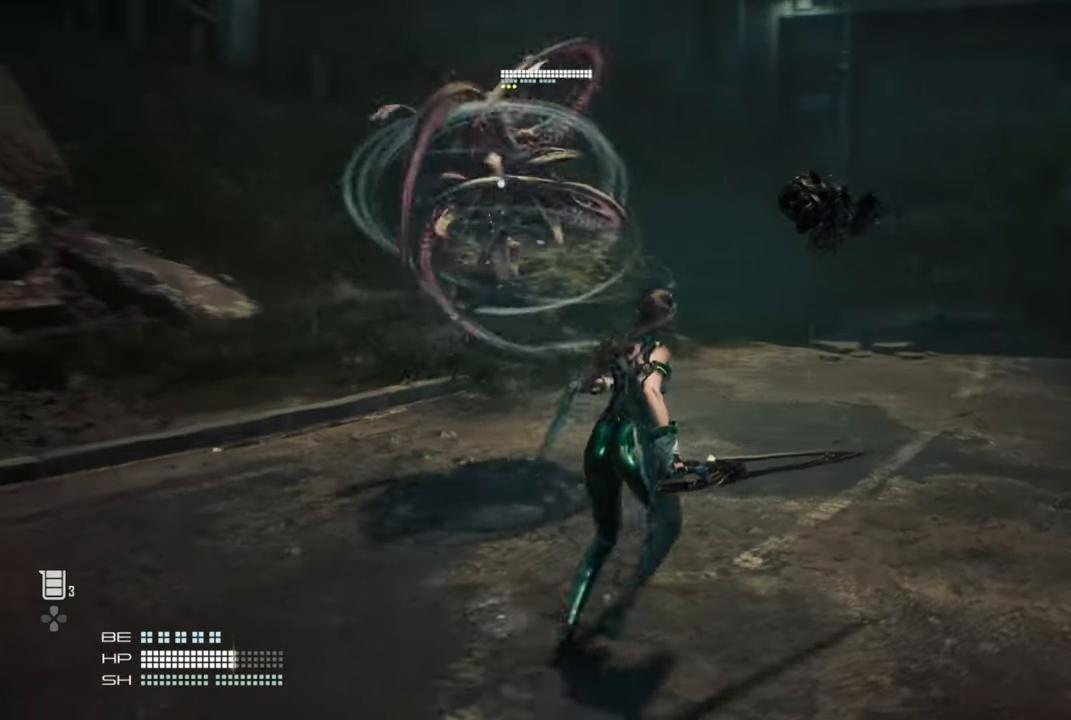
{"dt_ms": 500, "buttons": [], "left_stick": "left", "right_stick": "center", "events": [[50, "left_stick", "left"], [117, "L1", "down"], [234, "L1", "up"]]}
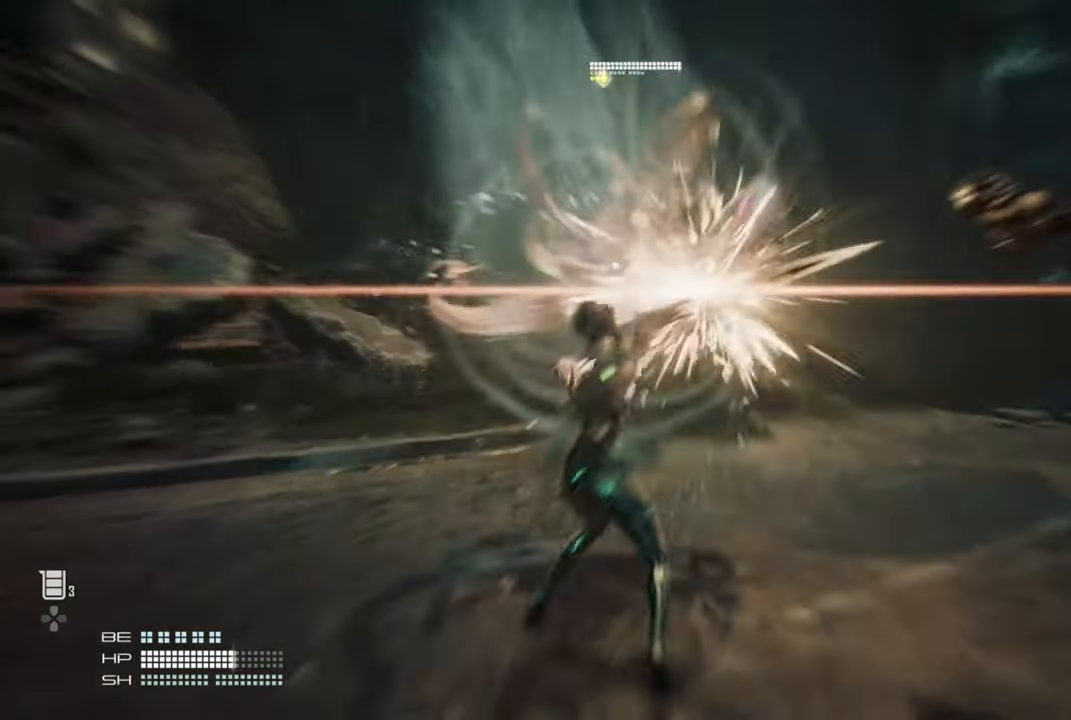
{"dt_ms": 1000, "buttons": [], "left_stick": "center", "right_stick": "center"}
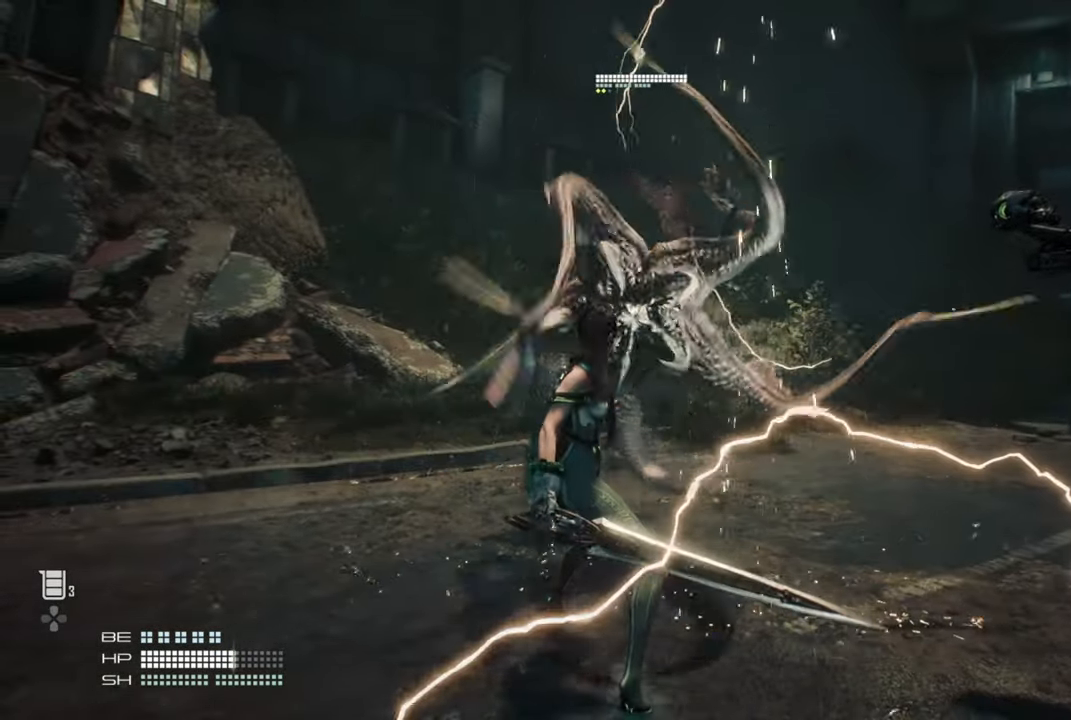
{"dt_ms": 500, "buttons": [], "left_stick": "center", "right_stick": "center", "events": []}
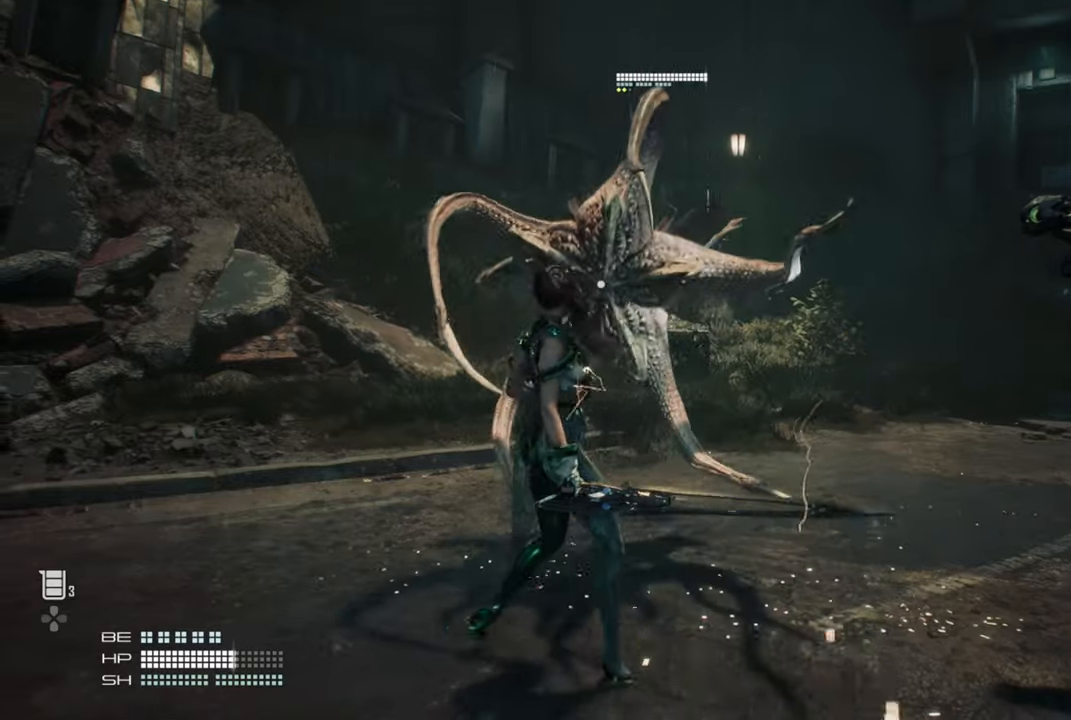
{"dt_ms": 500, "buttons": [], "left_stick": "center", "right_stick": "center", "events": []}
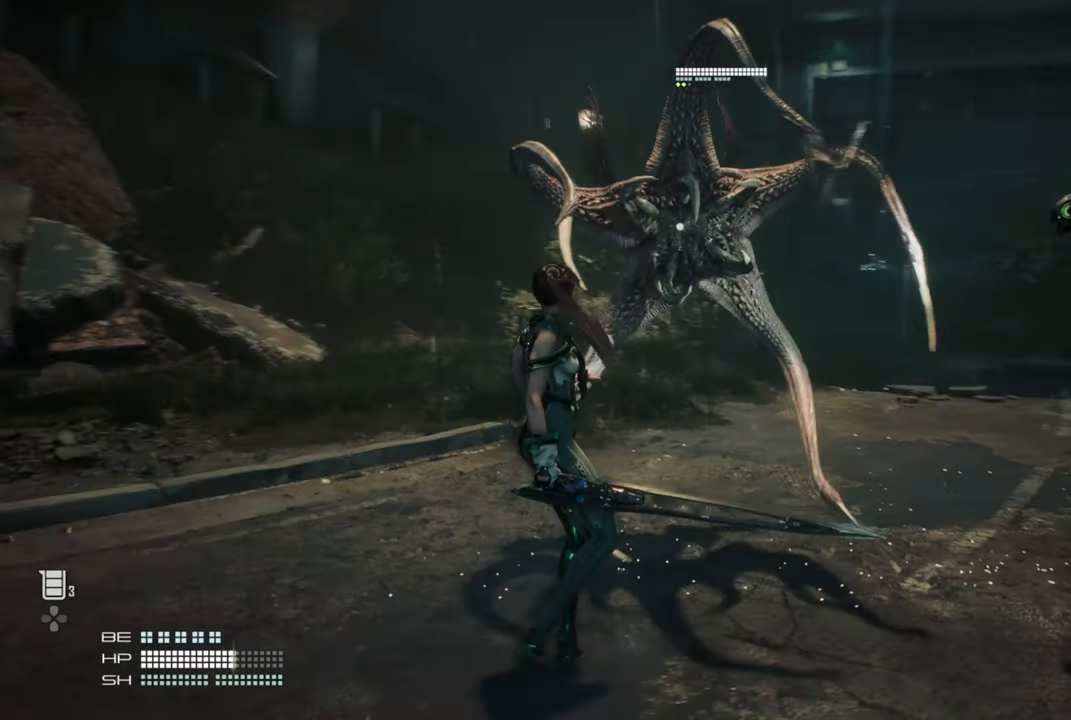
{"dt_ms": 500, "buttons": [], "left_stick": "center", "right_stick": "center", "events": []}
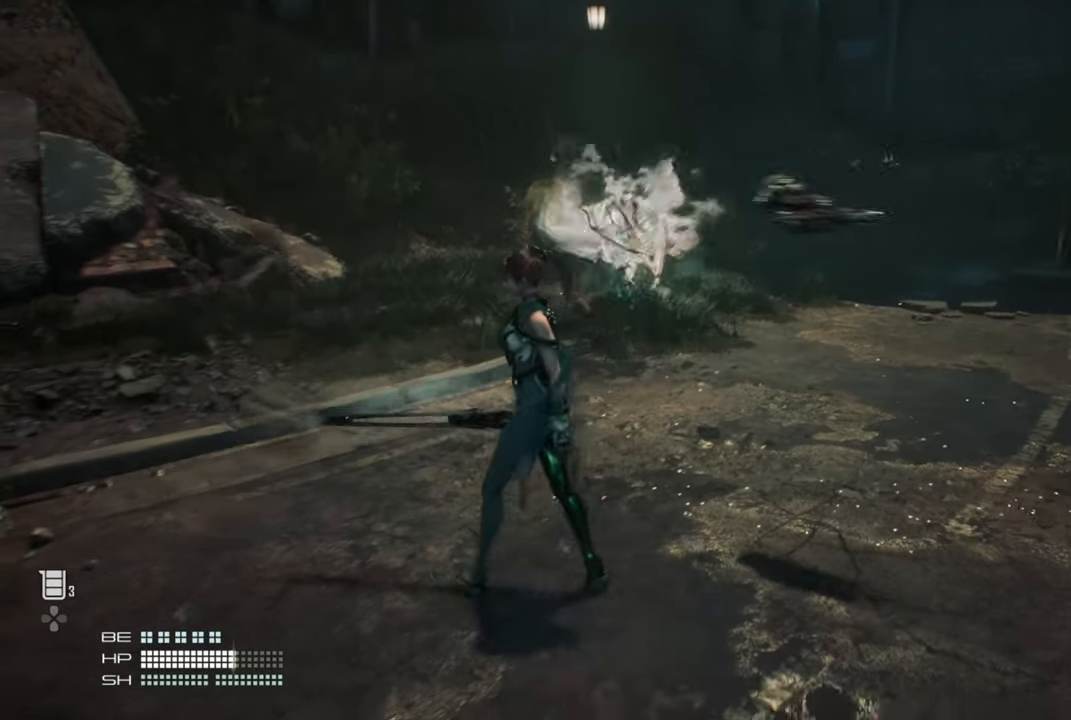
{"dt_ms": 500, "buttons": [], "left_stick": "center", "right_stick": "center", "events": []}